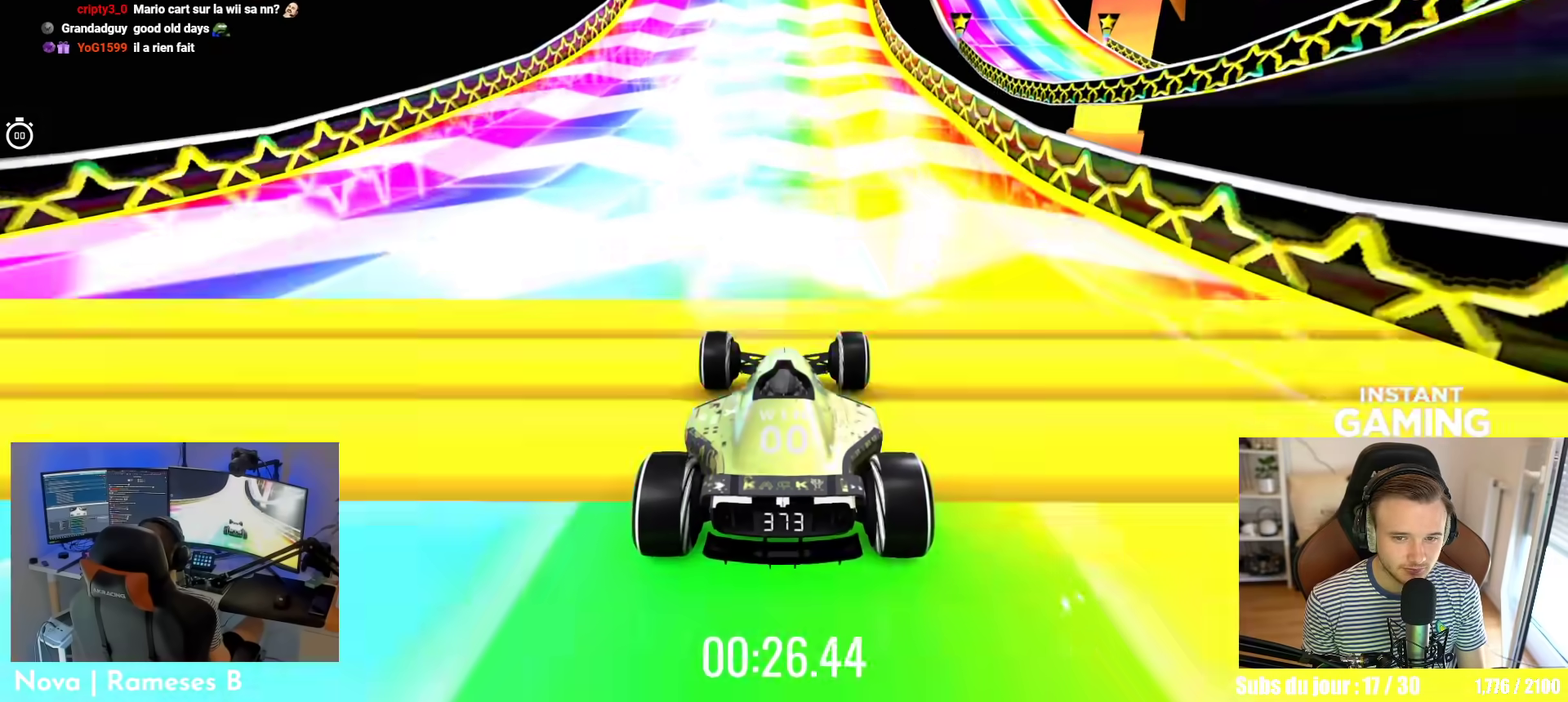
Gameplay with a controller (Xbox layout); each line is a JSON object with the inputs held at the frame after it. "events" lists button and stick changes between this image and that frame as [ms after this image, input, new state], when the widget could be followed in between. Not read: L3 R2 R3 right_stick.
{"buttons": ["A"], "left_stick": "center"}
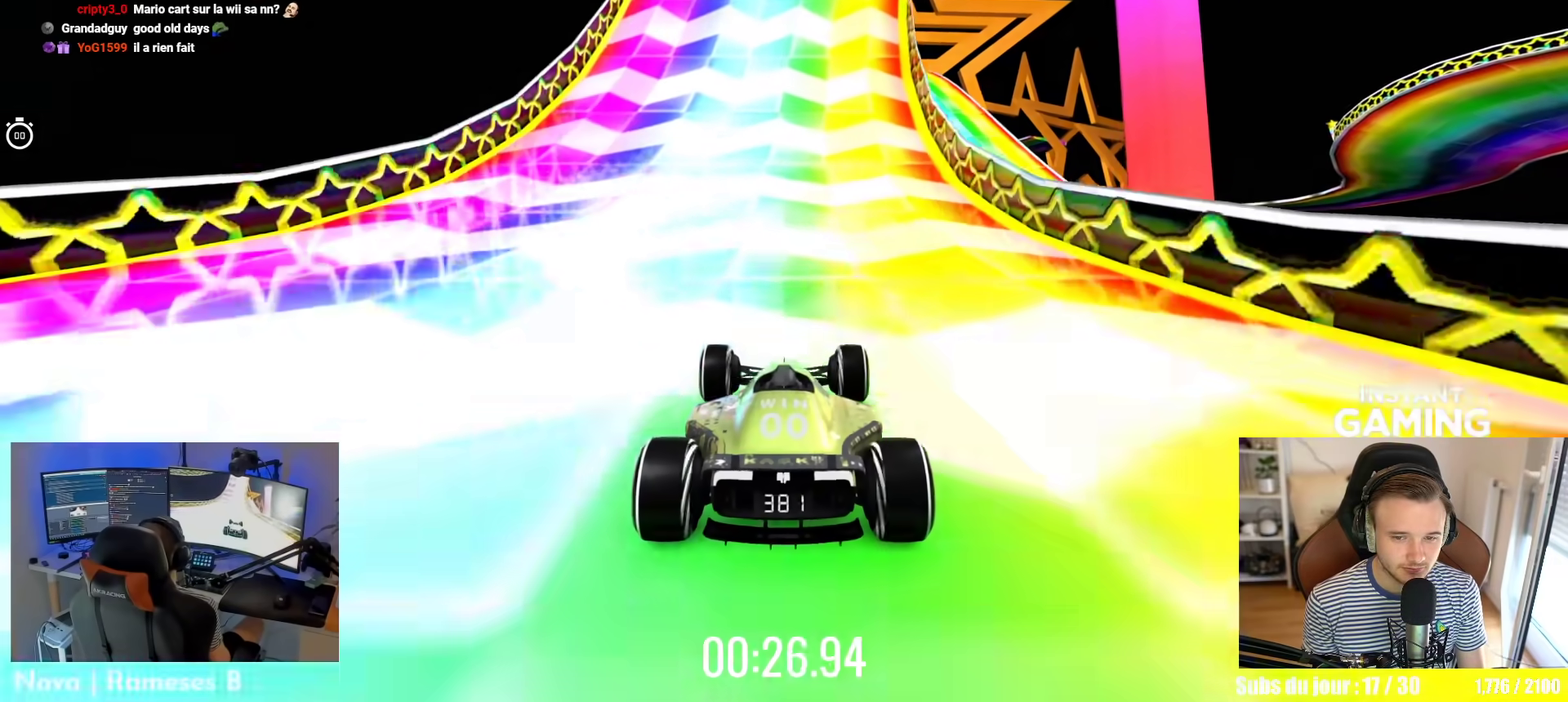
{"buttons": ["A", "Y"], "left_stick": "center", "events": [[217, "Y", "down"]]}
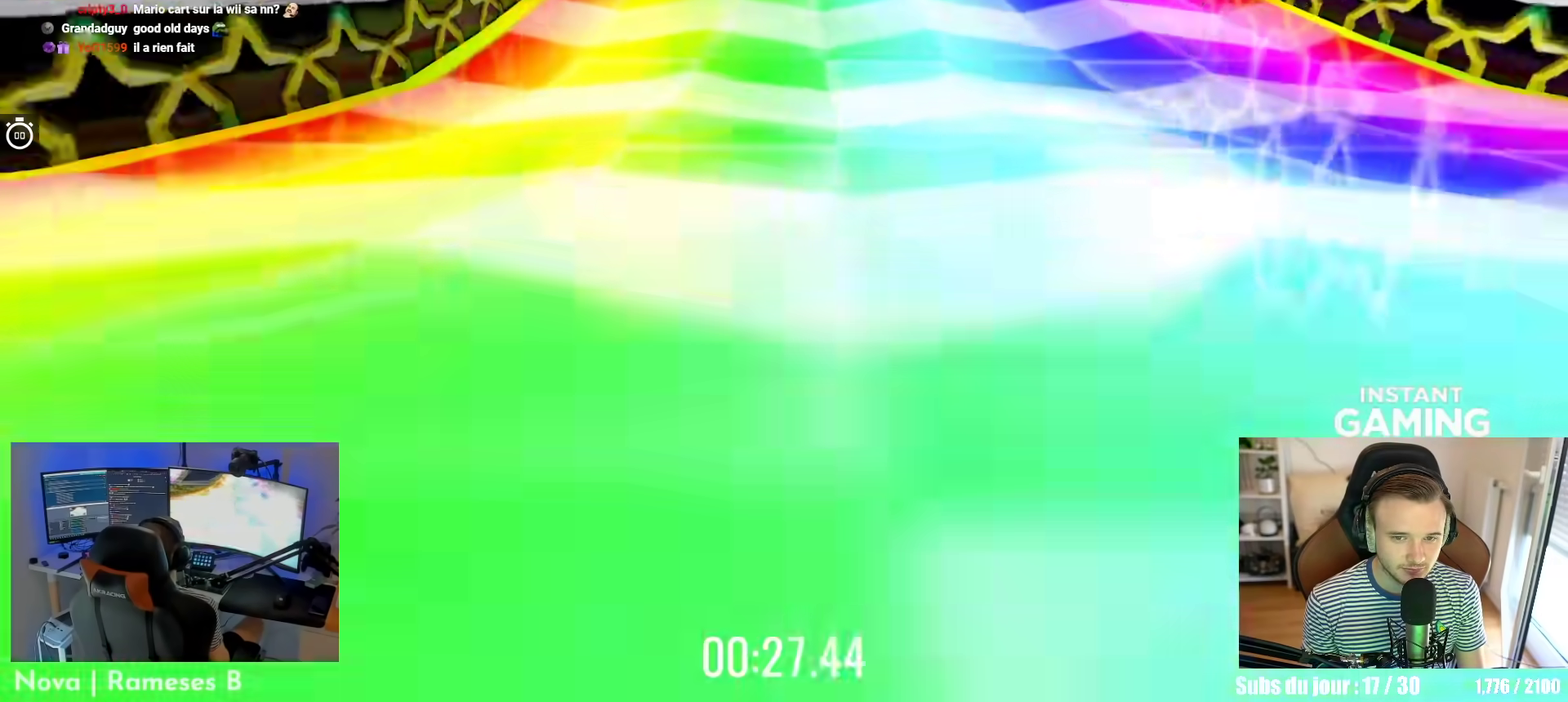
{"buttons": ["A"], "left_stick": "right", "events": [[84, "Y", "up"], [384, "left_stick", "right"]]}
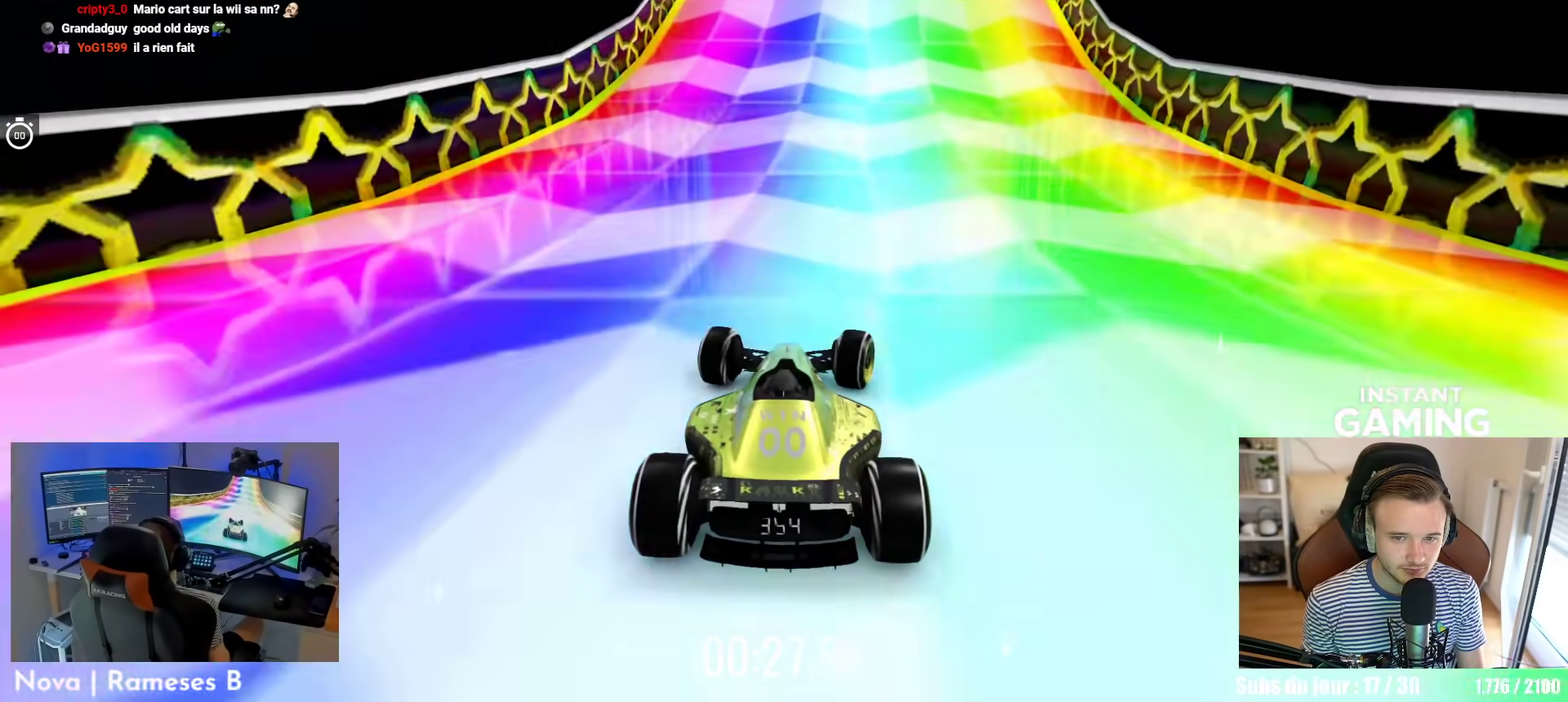
{"buttons": ["A"], "left_stick": "center", "events": [[84, "left_stick", "center"], [267, "B", "down"], [367, "left_stick", "left"], [400, "B", "up"], [434, "left_stick", "center"]]}
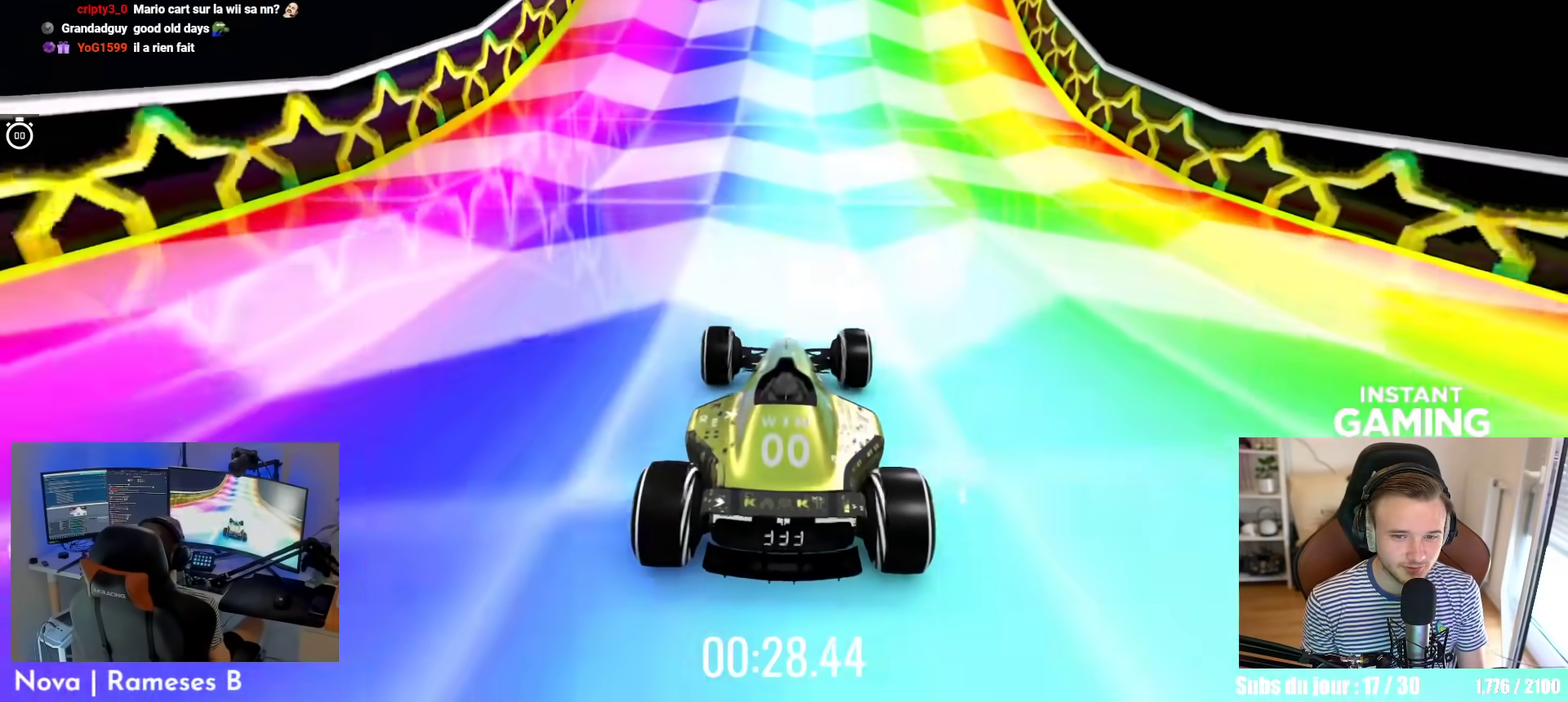
{"buttons": ["A"], "left_stick": "center"}
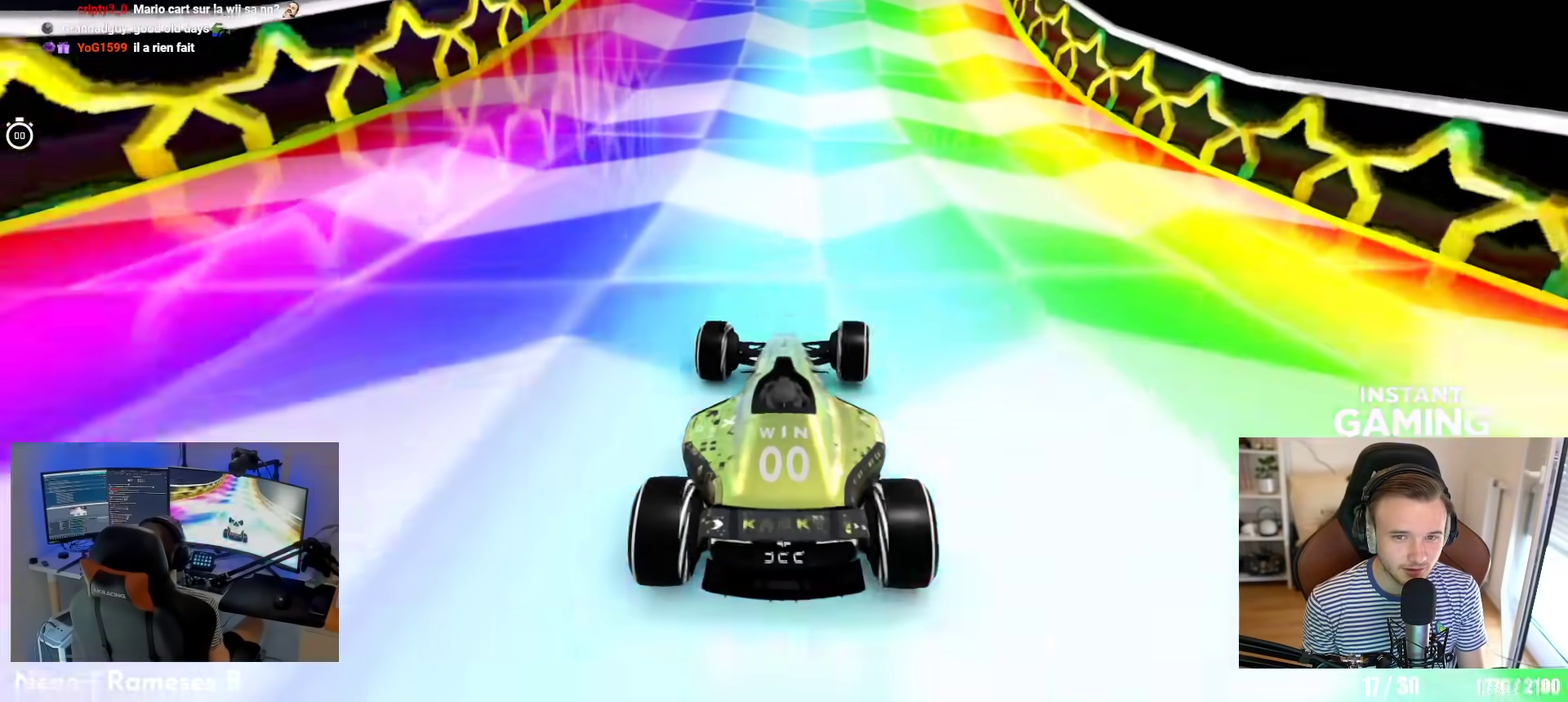
{"buttons": ["A"], "left_stick": "center"}
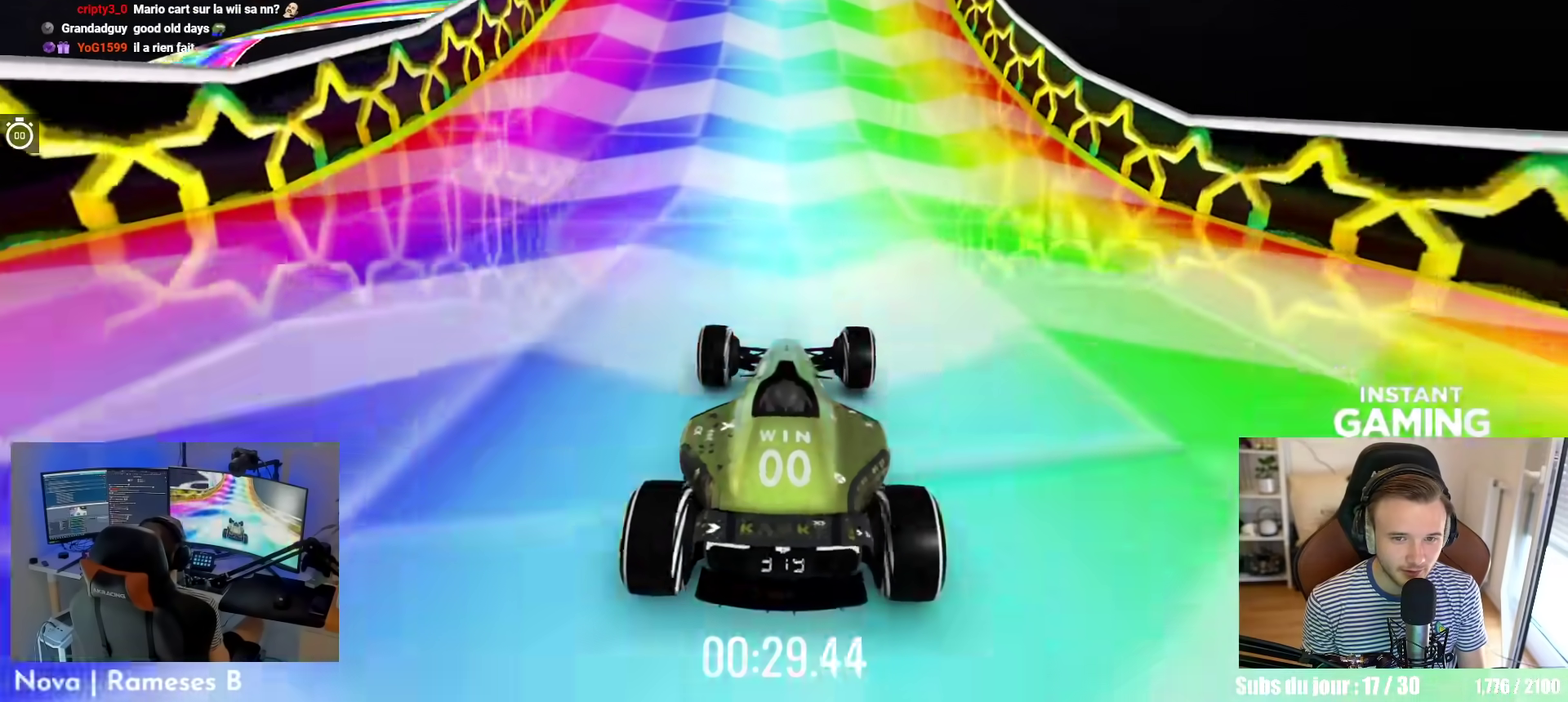
{"buttons": ["A", "Y"], "left_stick": "center", "events": [[50, "left_stick", "left"], [100, "Y", "down"], [150, "left_stick", "center"]]}
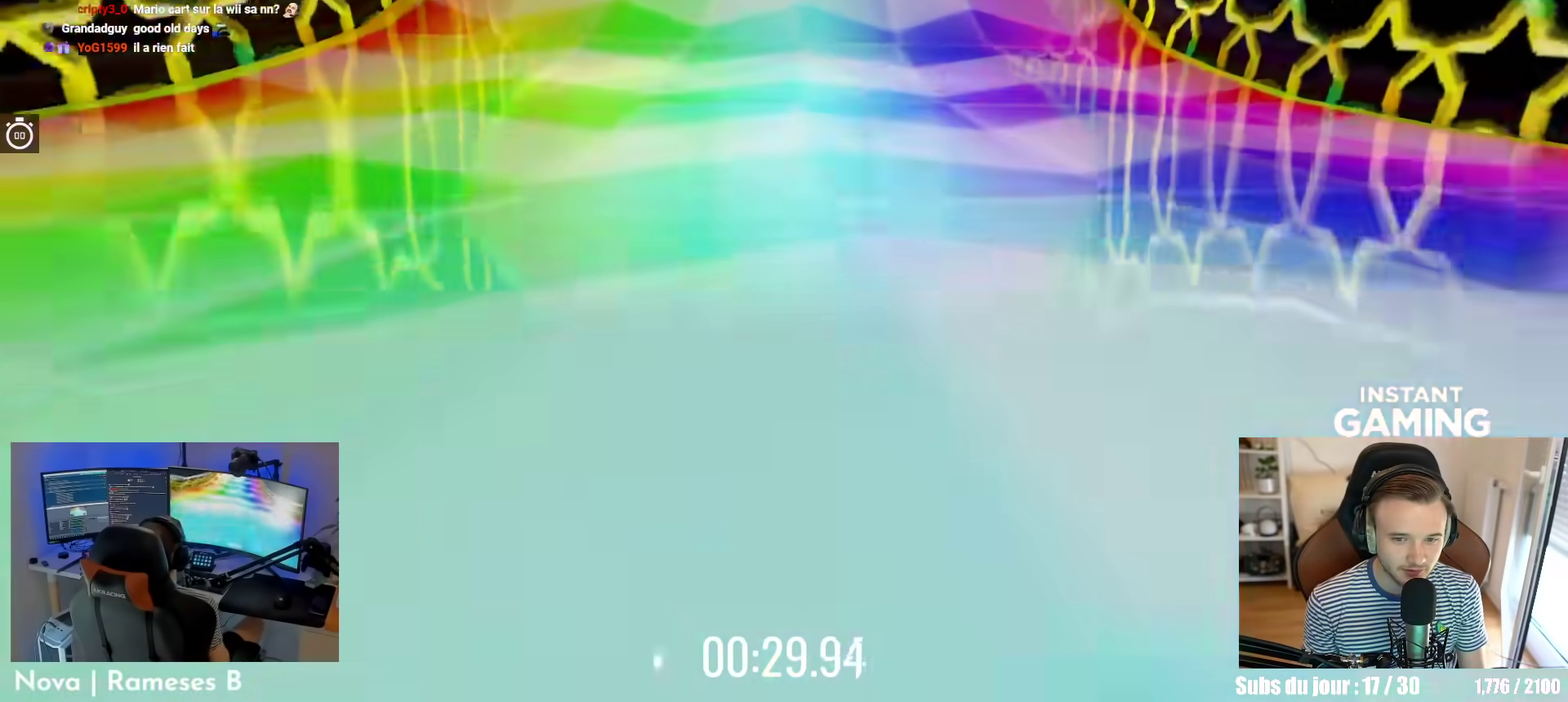
{"buttons": ["A"], "left_stick": "center", "events": [[217, "L2", "down"], [234, "L2", "up"], [450, "Y", "up"]]}
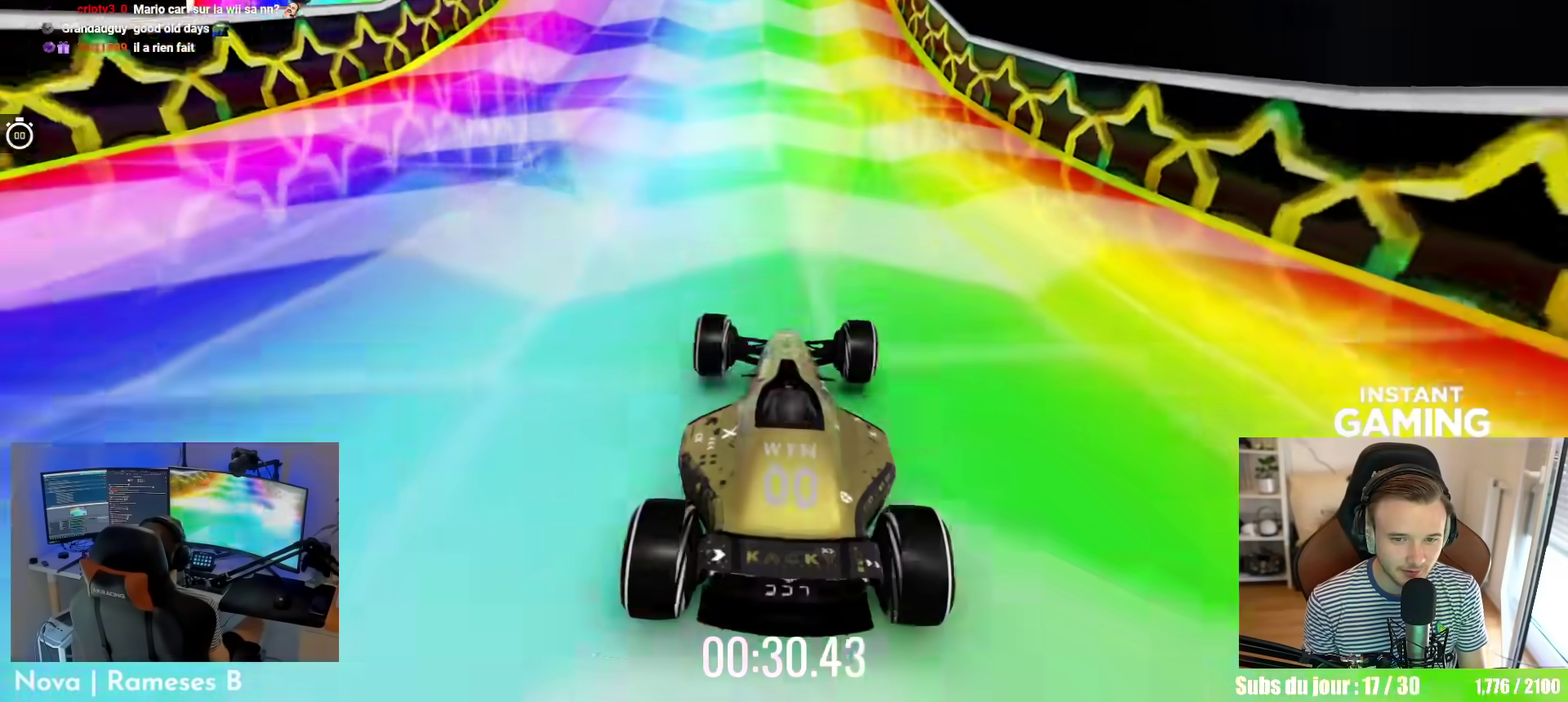
{"buttons": ["A"], "left_stick": "center", "events": [[50, "left_stick", "left"], [117, "left_stick", "center"], [250, "left_stick", "left"], [350, "left_stick", "center"]]}
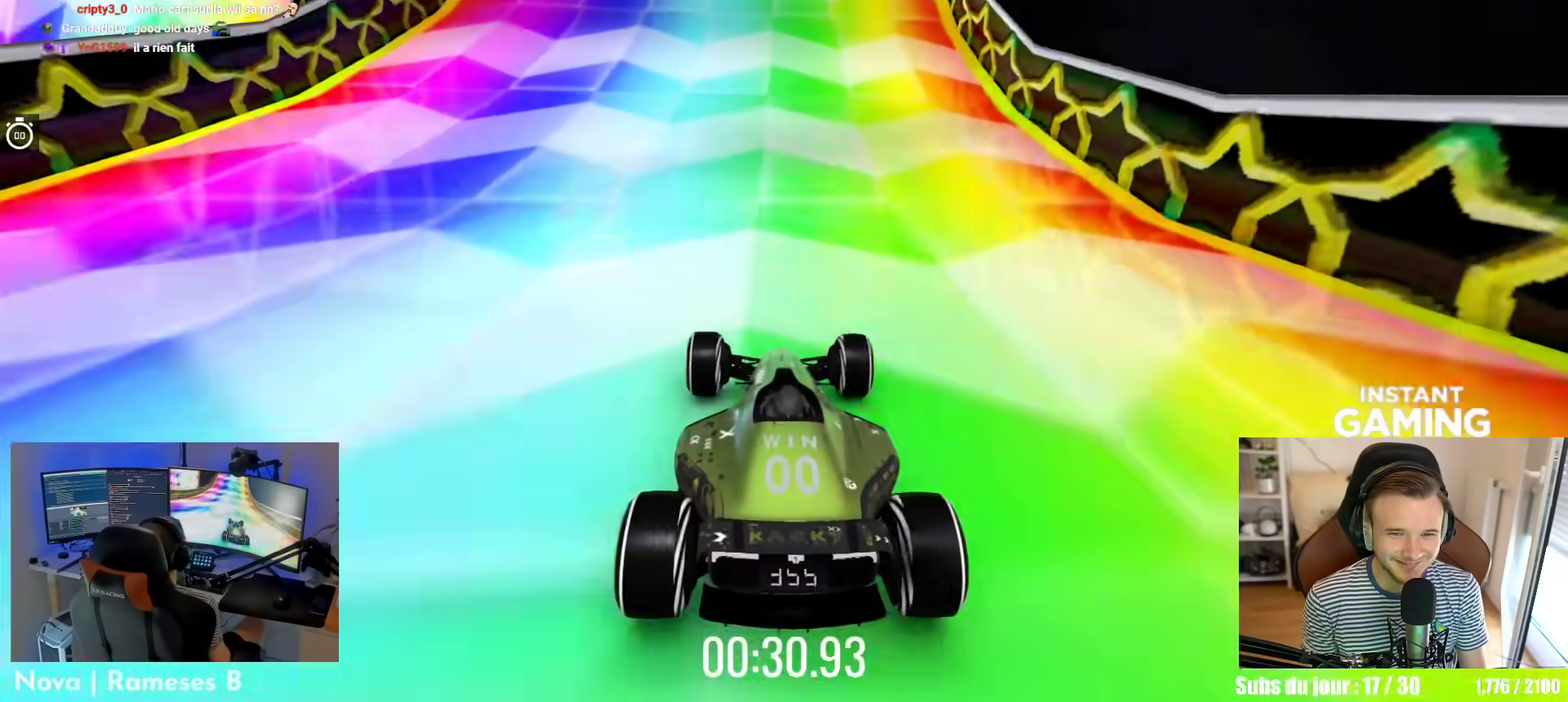
{"buttons": ["A"], "left_stick": "center"}
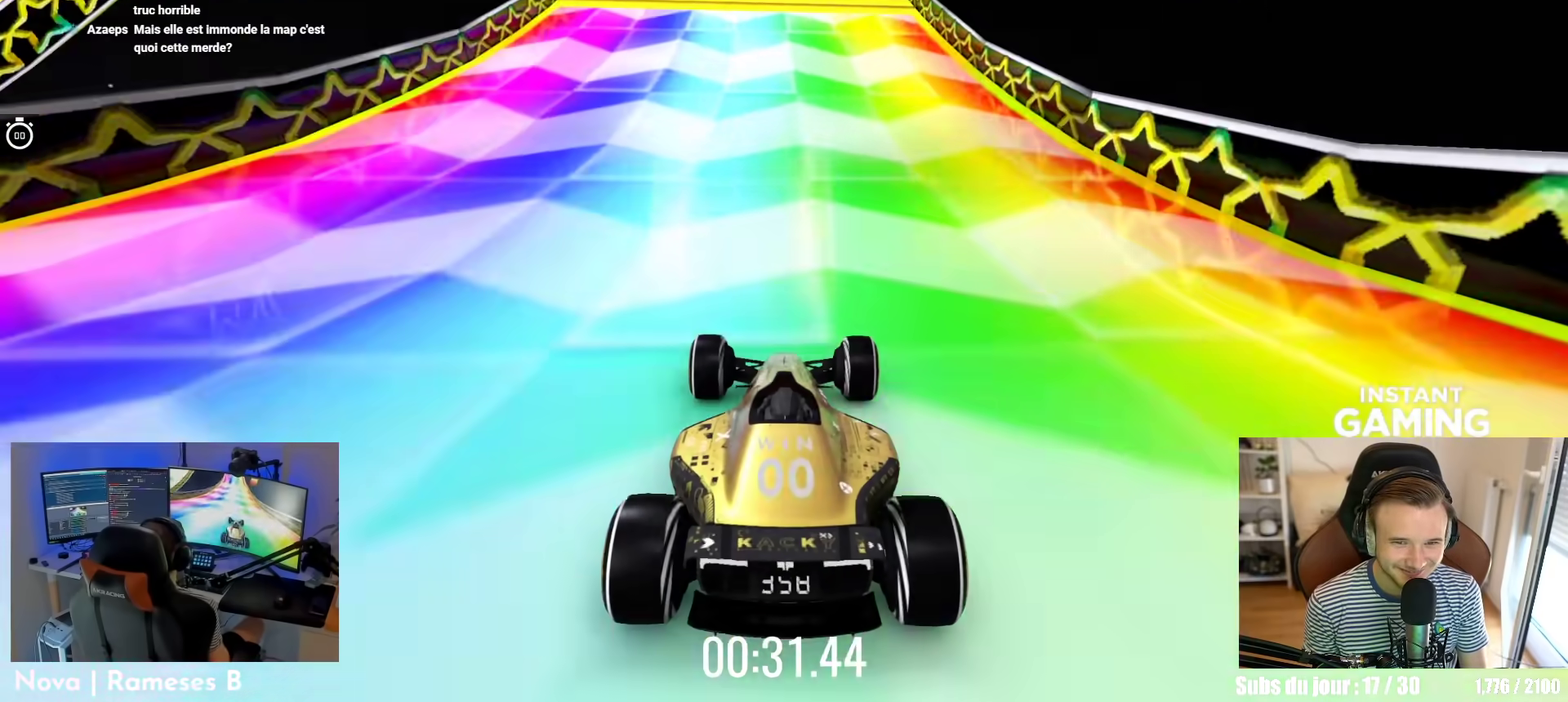
{"buttons": ["A"], "left_stick": "center", "events": [[217, "left_stick", "left"], [384, "left_stick", "center"]]}
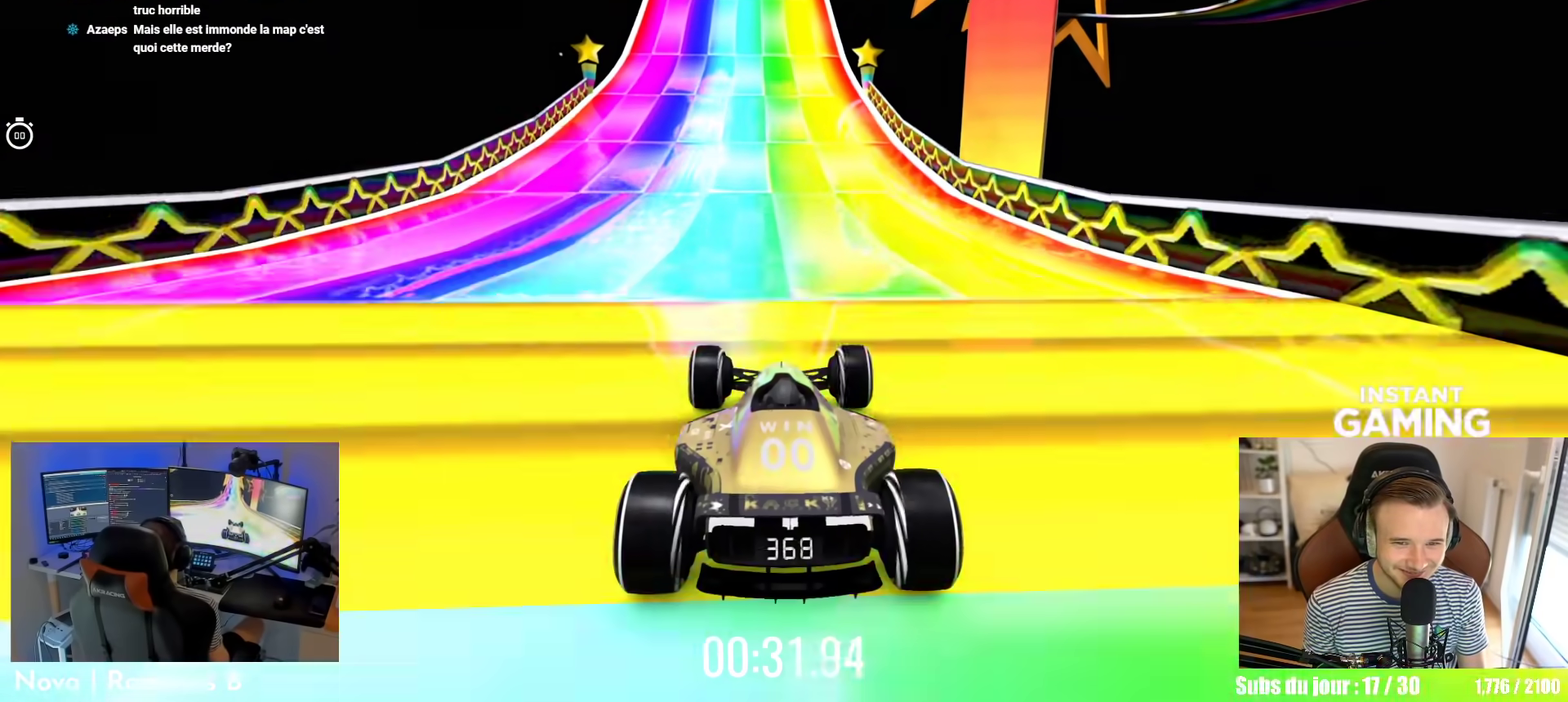
{"buttons": ["A"], "left_stick": "center"}
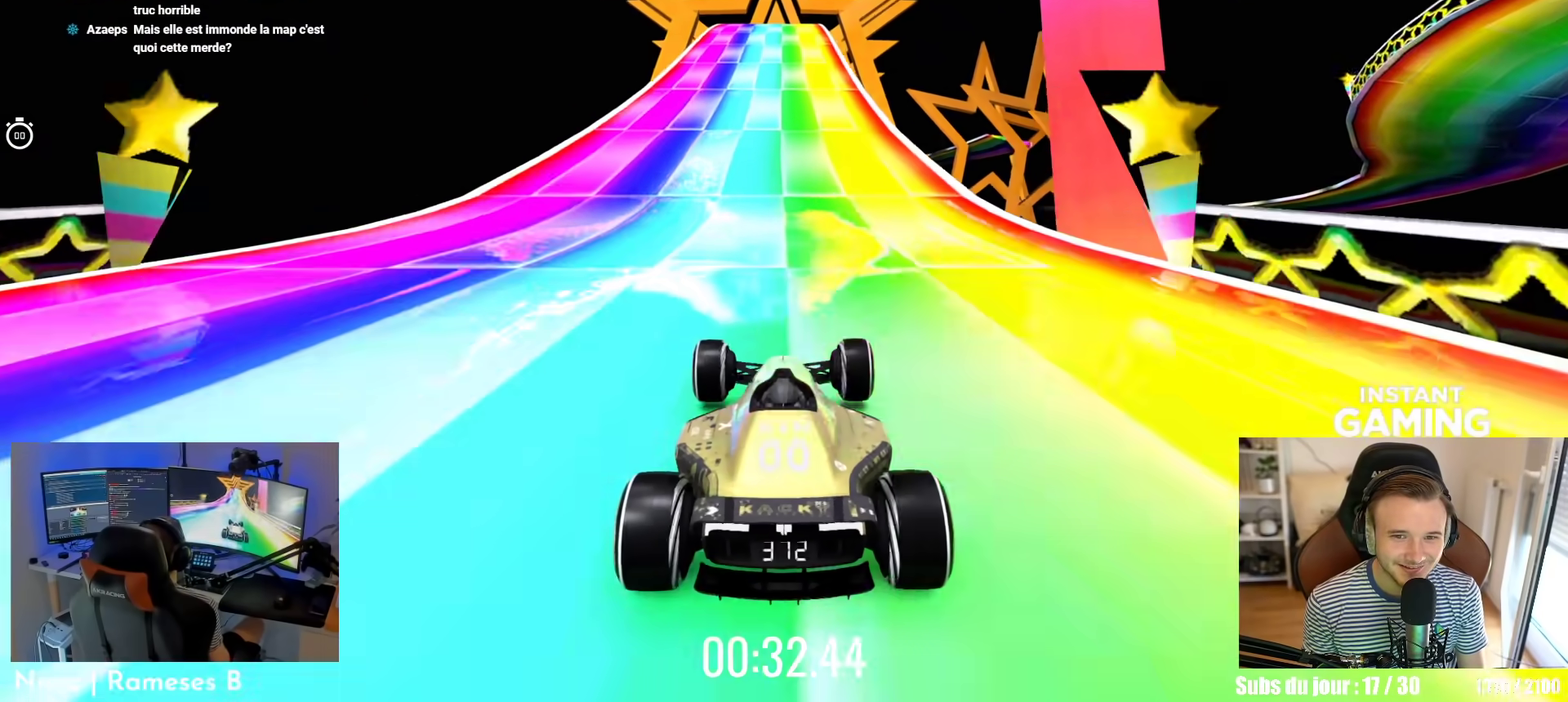
{"buttons": ["A"], "left_stick": "center"}
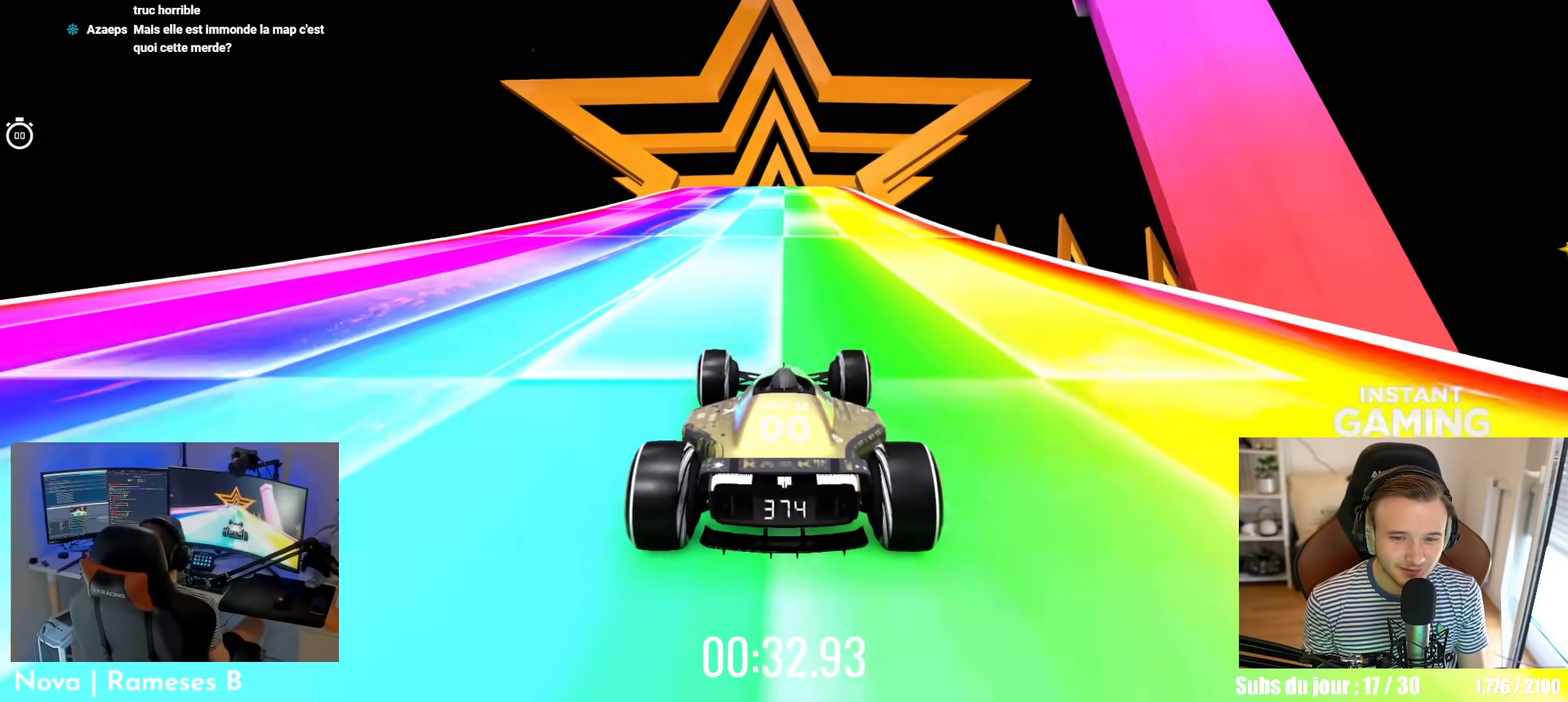
{"buttons": ["A"], "left_stick": "center"}
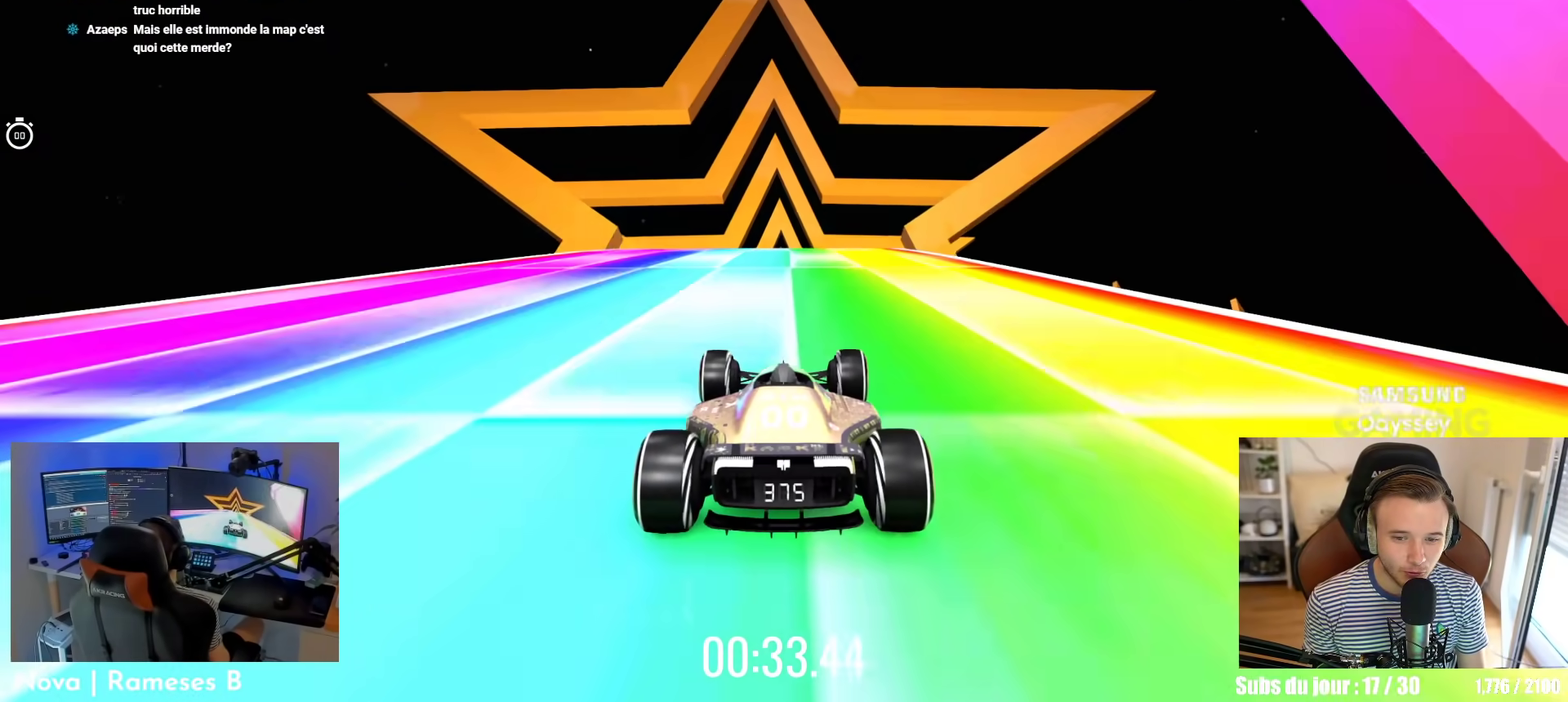
{"buttons": ["A"], "left_stick": "center"}
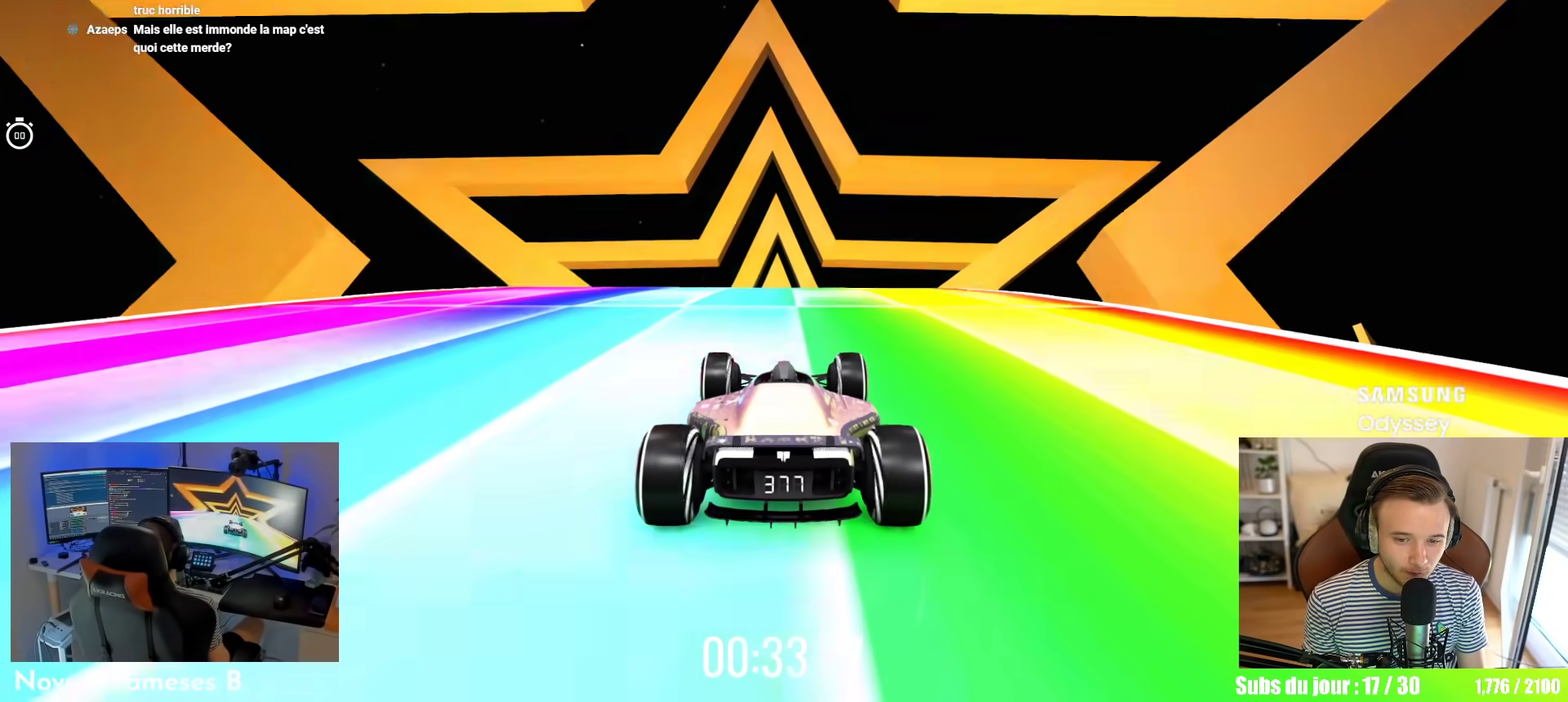
{"buttons": ["A"], "left_stick": "center"}
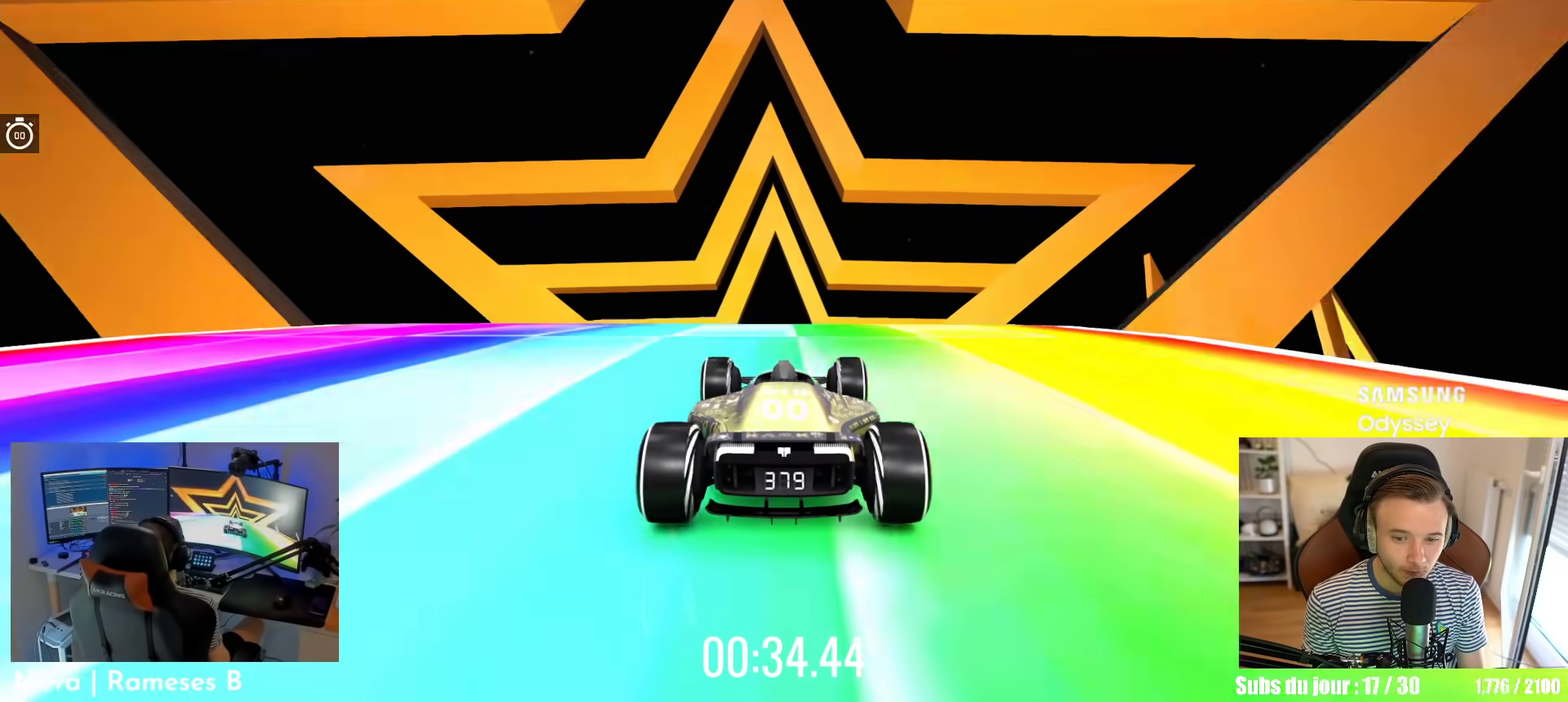
{"buttons": ["A"], "left_stick": "center"}
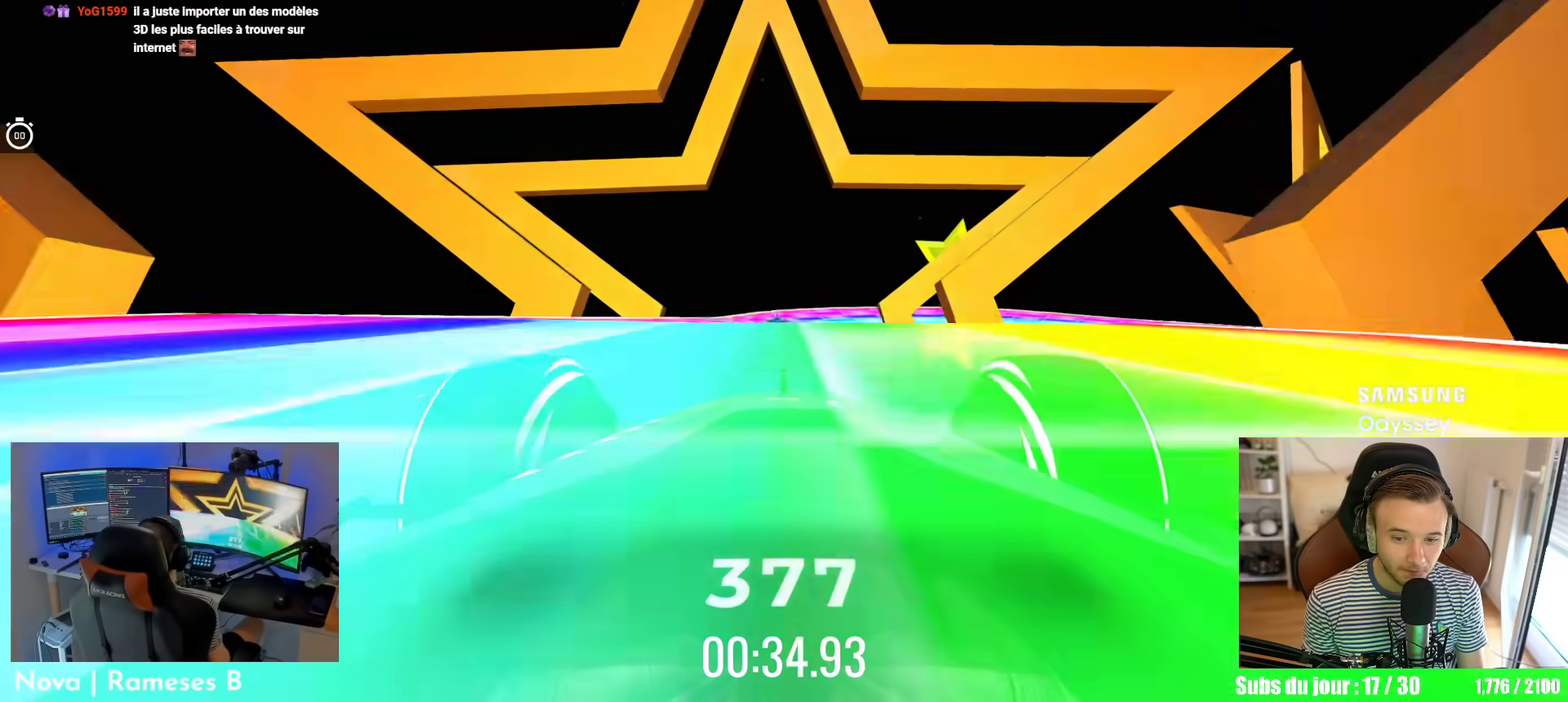
{"buttons": ["A"], "left_stick": "right"}
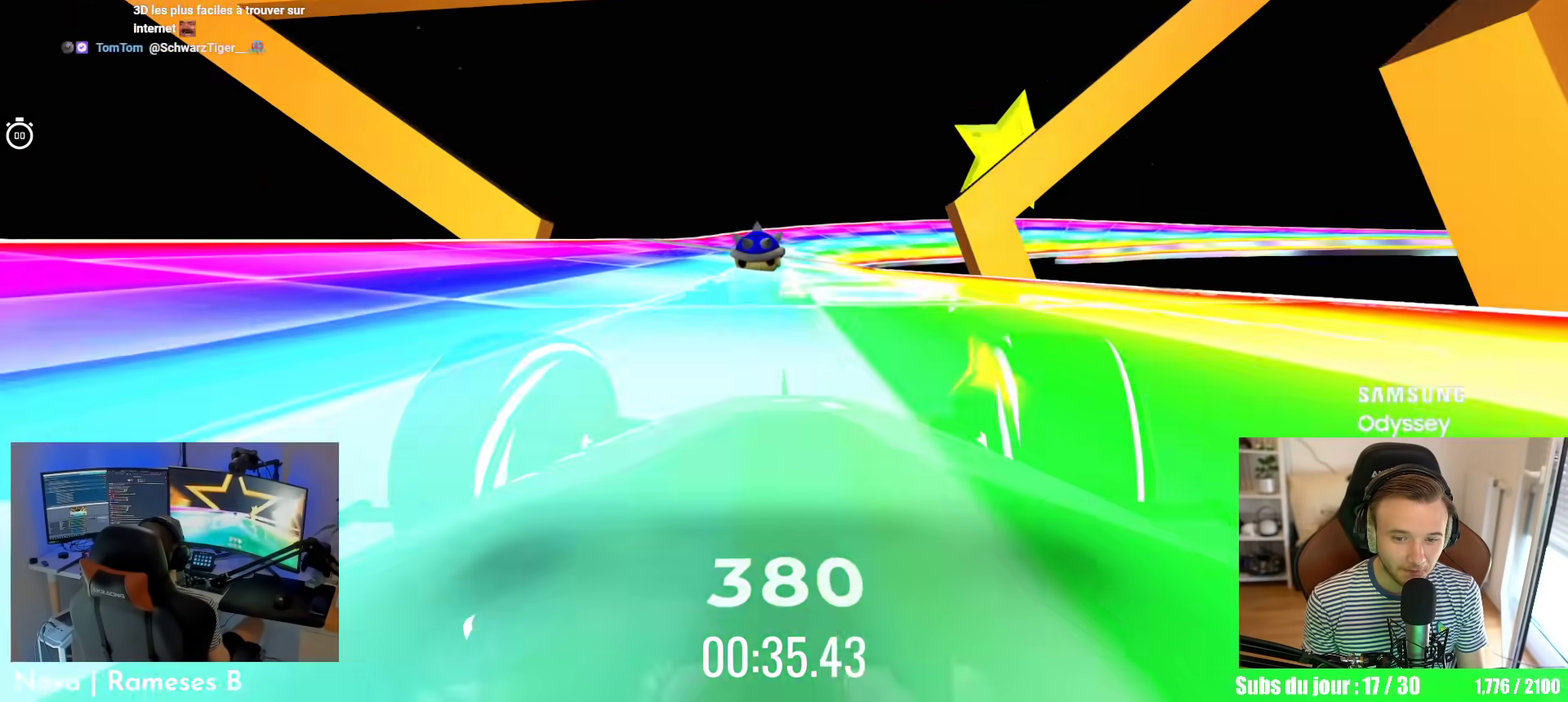
{"buttons": [], "left_stick": "center"}
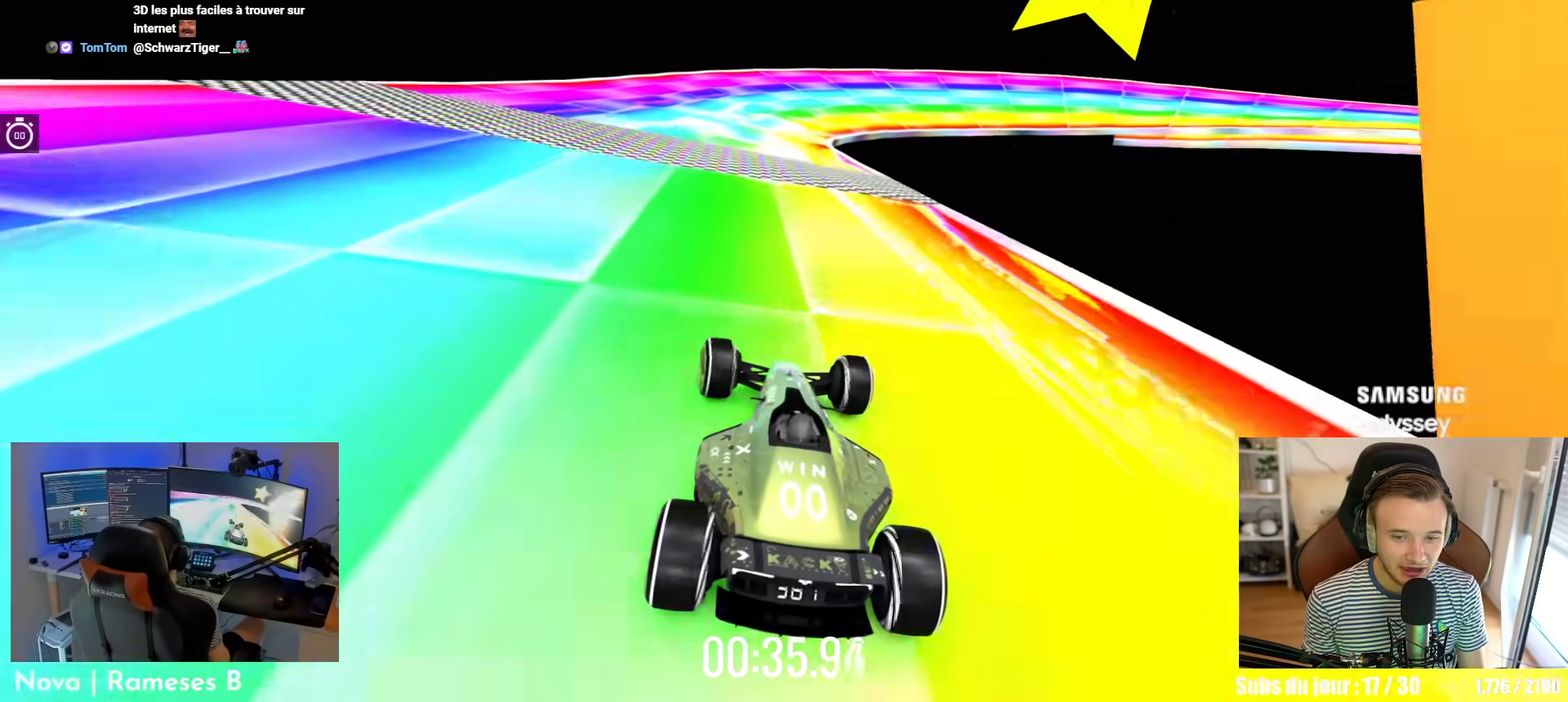
{"buttons": ["A"], "left_stick": "left"}
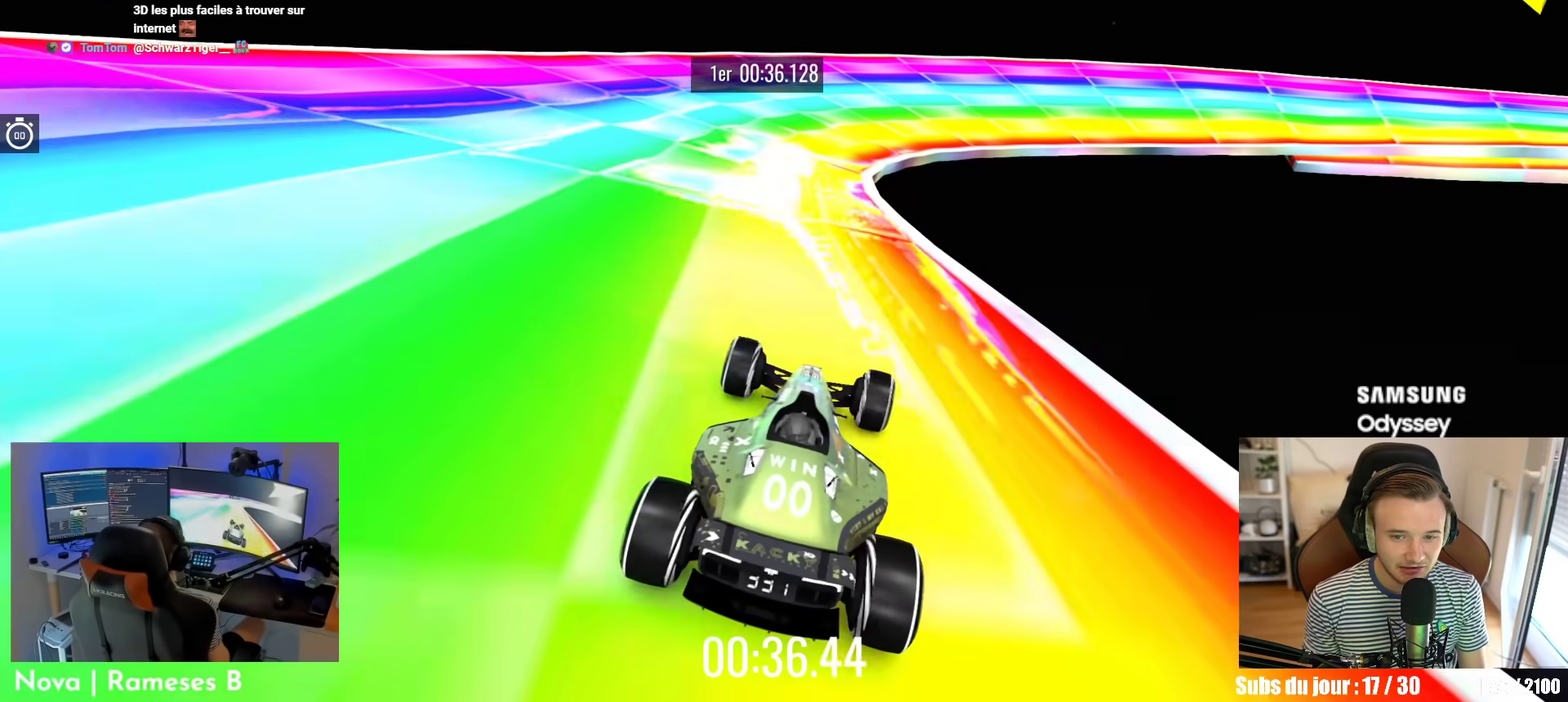
{"buttons": ["A"], "left_stick": "right"}
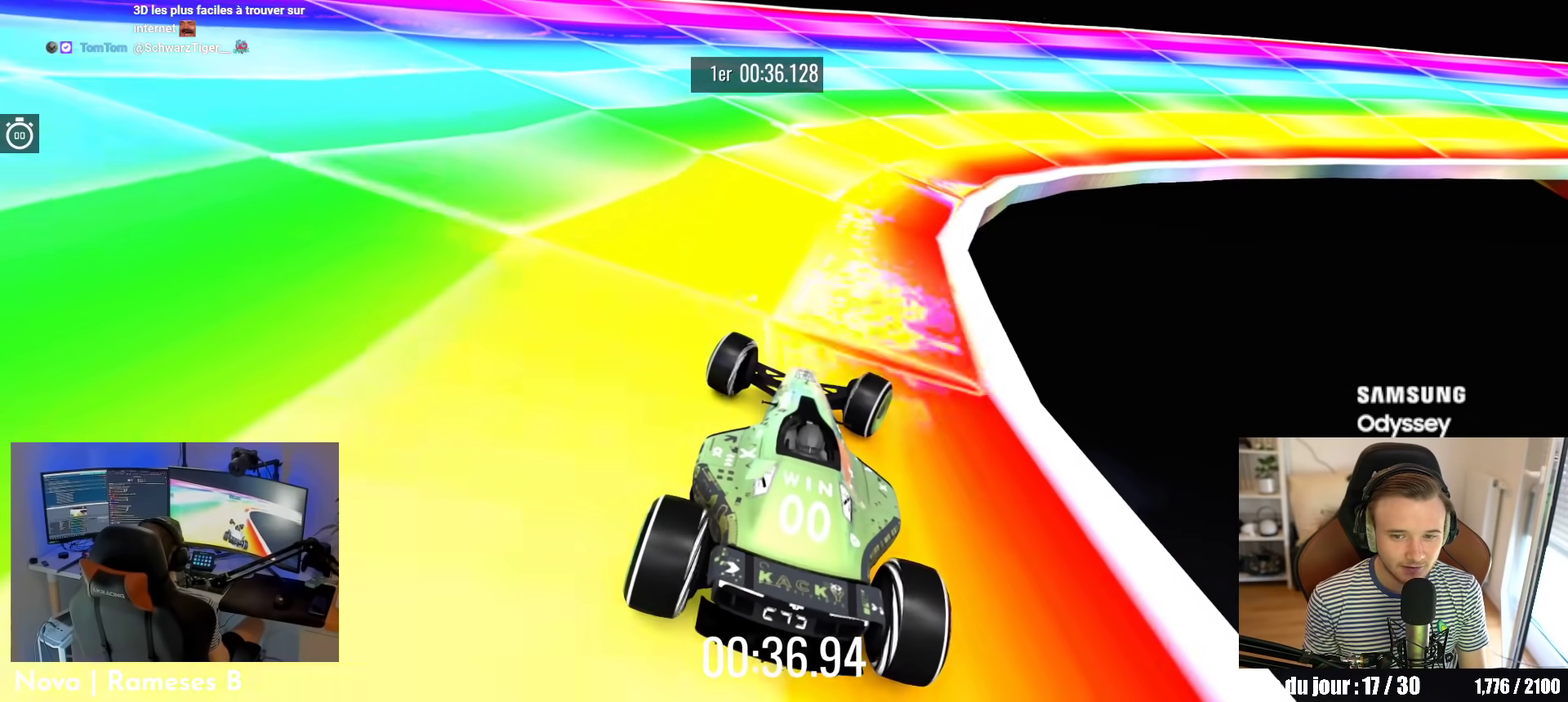
{"buttons": [], "left_stick": "right", "events": [[167, "A", "up"]]}
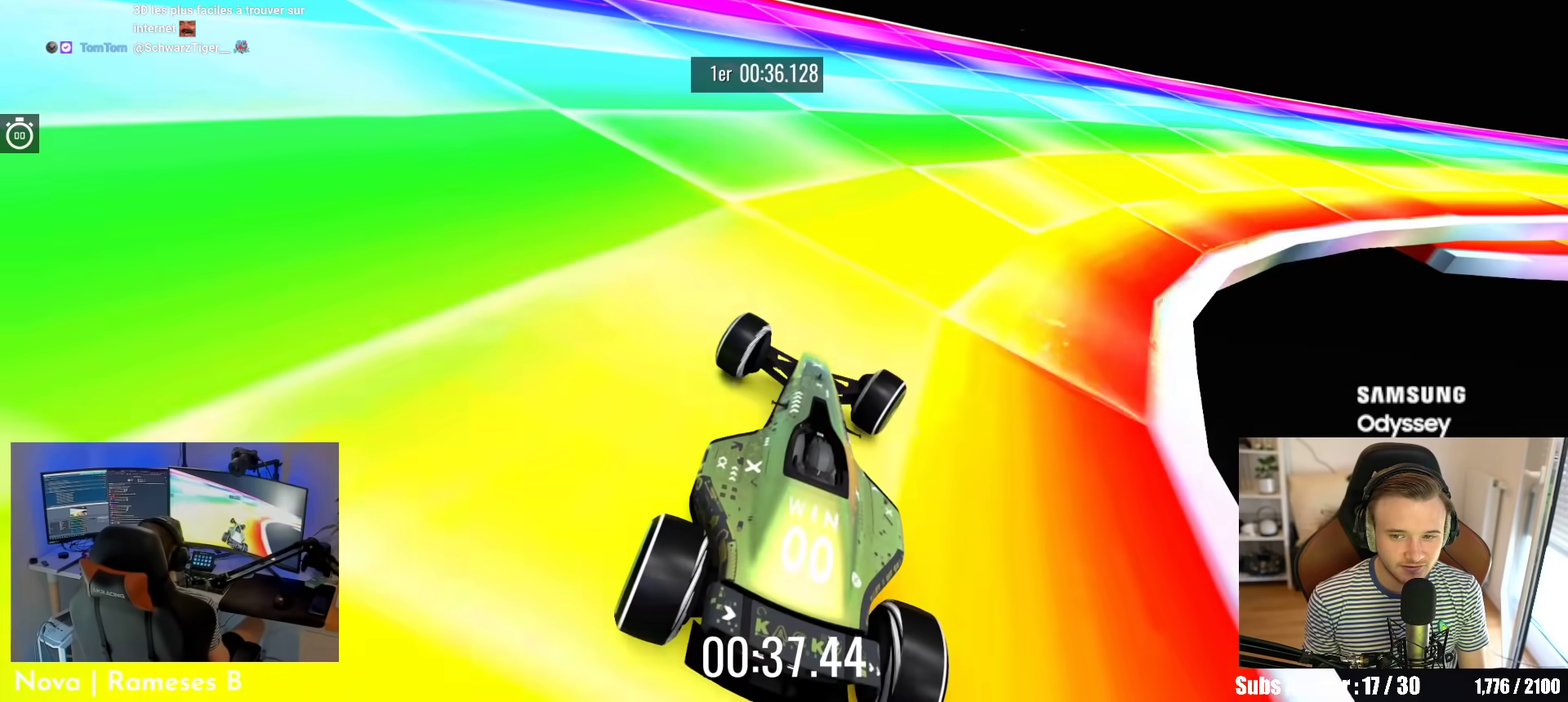
{"buttons": [], "left_stick": "right", "events": [[200, "A", "down"], [367, "A", "up"]]}
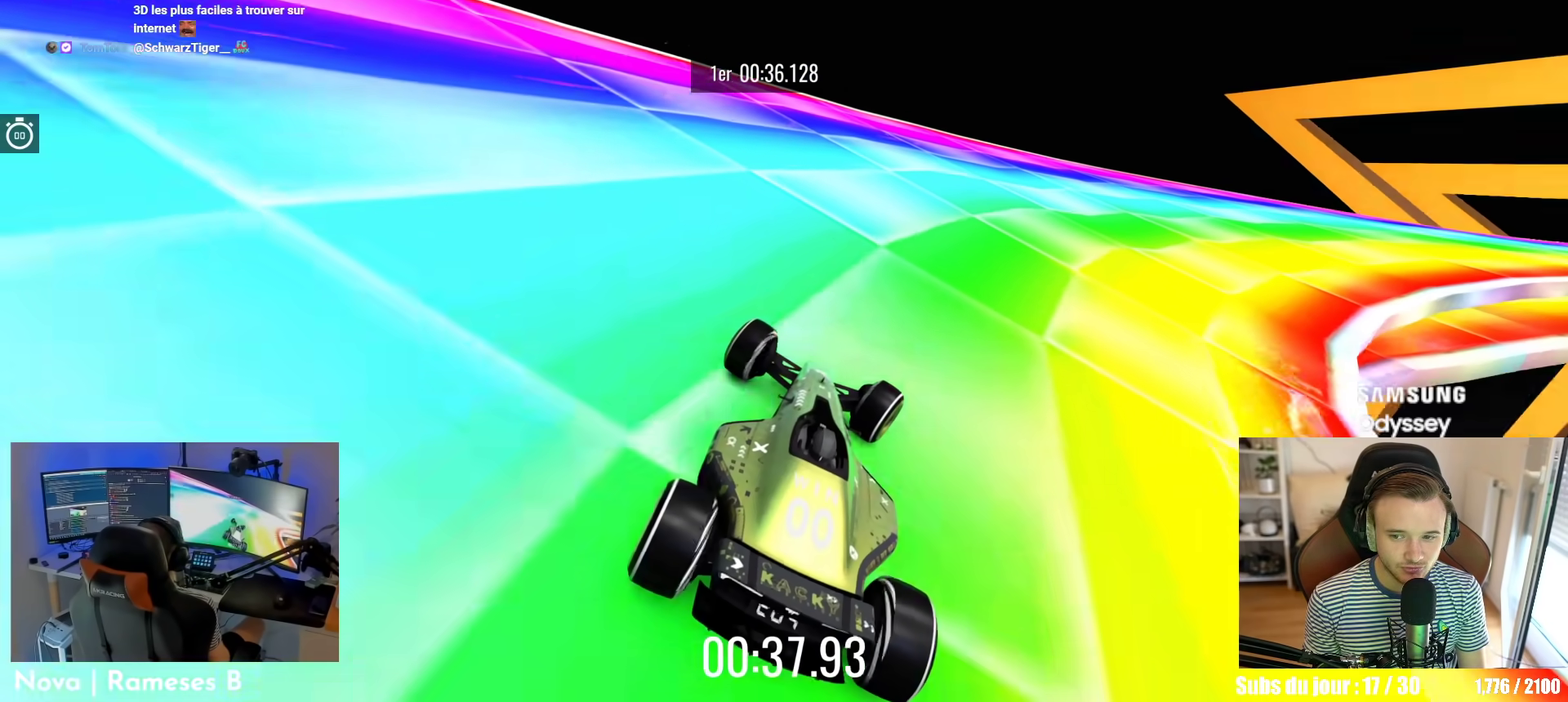
{"buttons": ["A"], "left_stick": "right", "events": [[34, "A", "down"]]}
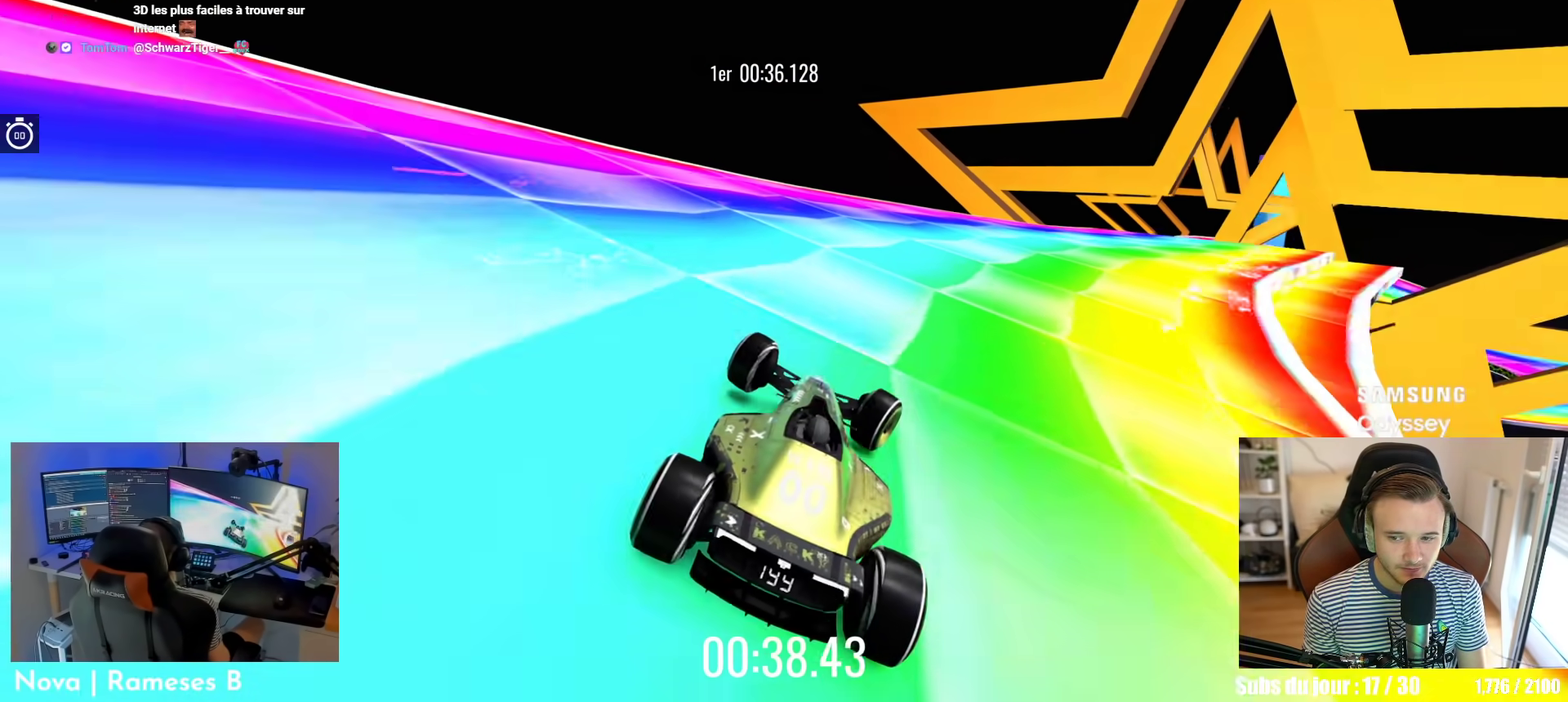
{"buttons": ["A"], "left_stick": "center"}
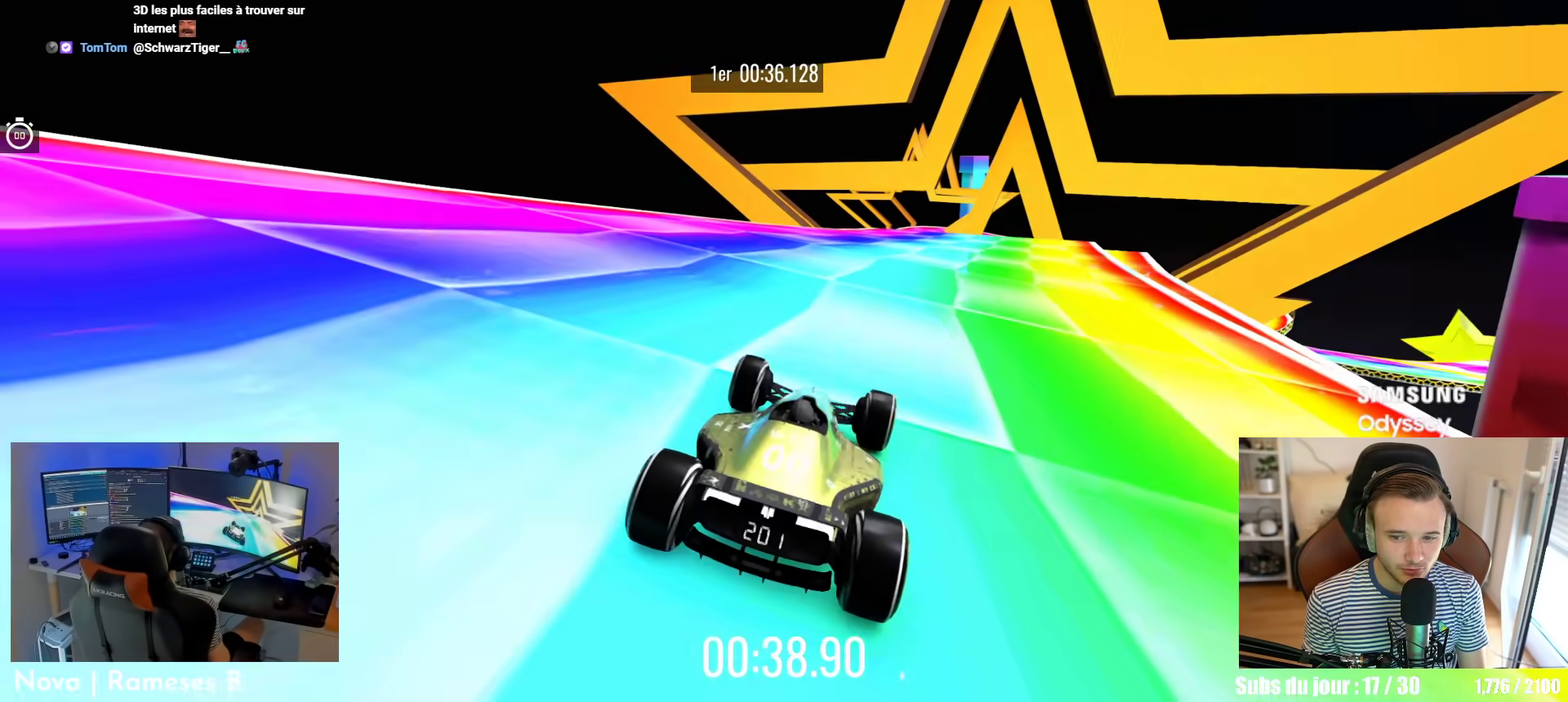
{"buttons": ["A"], "left_stick": "right", "events": [[100, "left_stick", "right"], [234, "left_stick", "center"], [484, "left_stick", "right"]]}
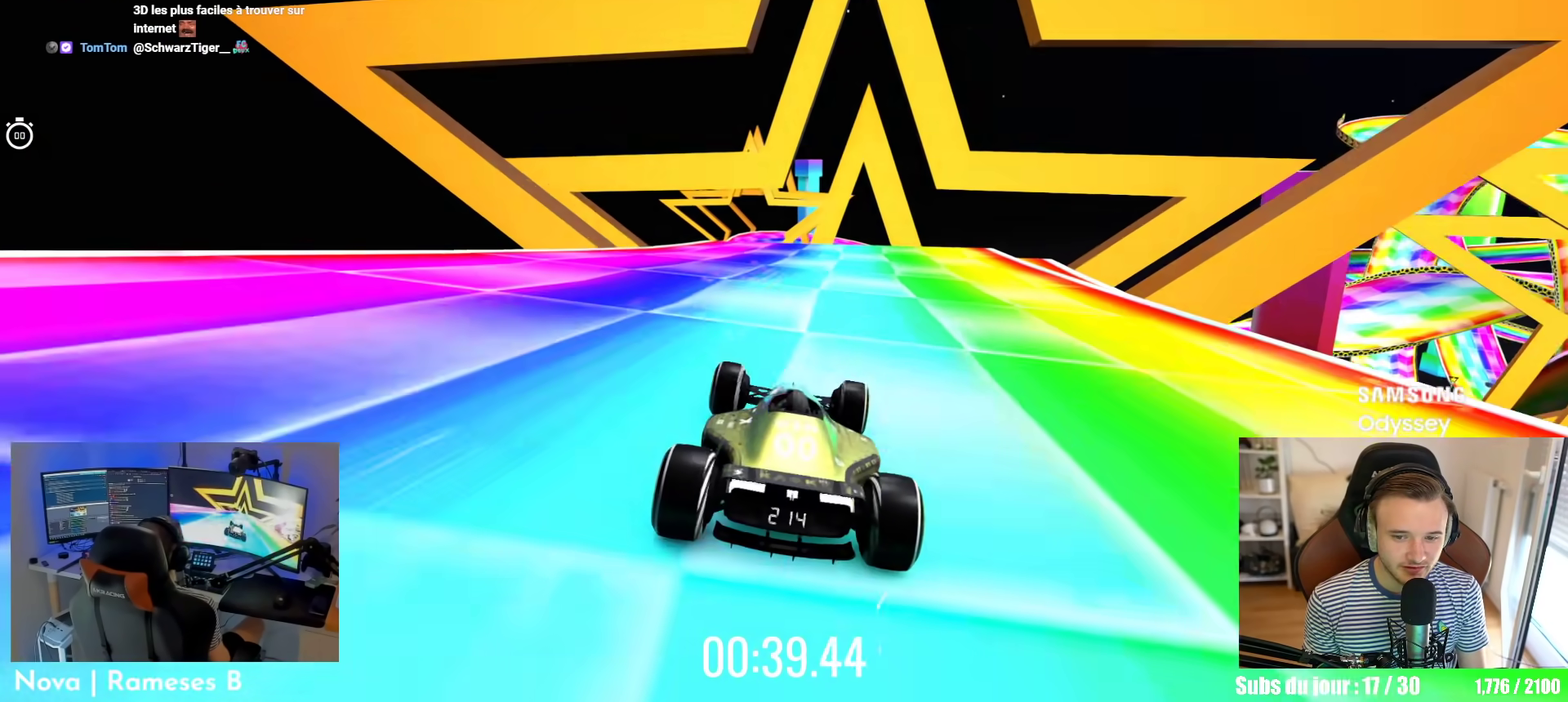
{"buttons": ["A", "L2"], "left_stick": "center"}